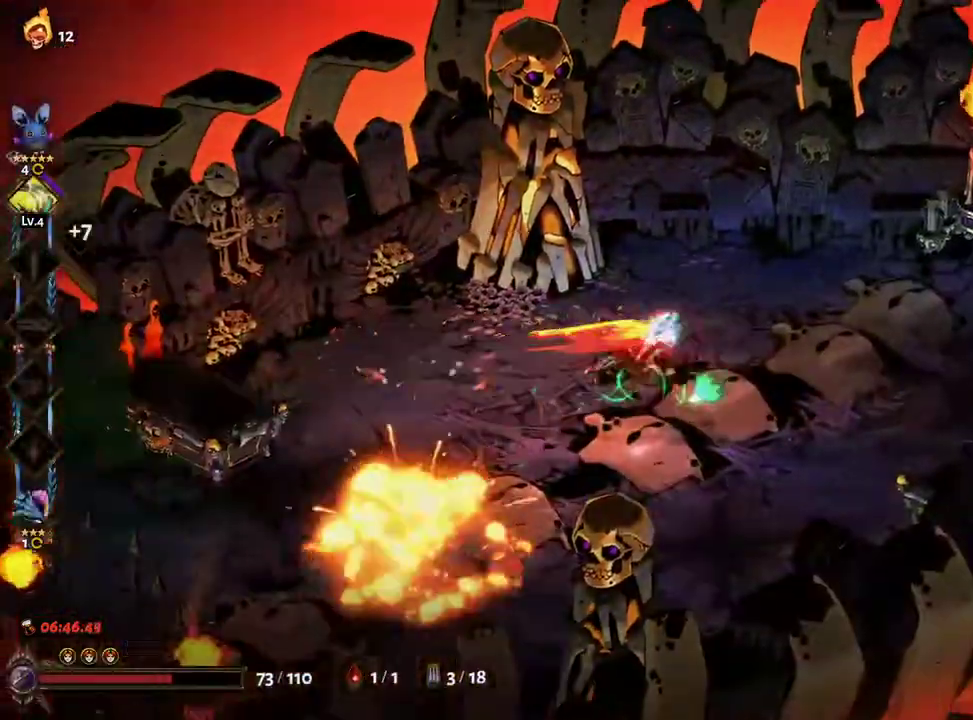
Gameplay with a controller (Xbox layout); each line is a JSON object with the inputs held at the frame after it. "events" lists button and stick changes between this image and that frame as [ms after this image, input, new state], when the widget could be followed in between. Not read: L3 R3 START.
{"buttons": [], "left_stick": "right", "right_stick": "center"}
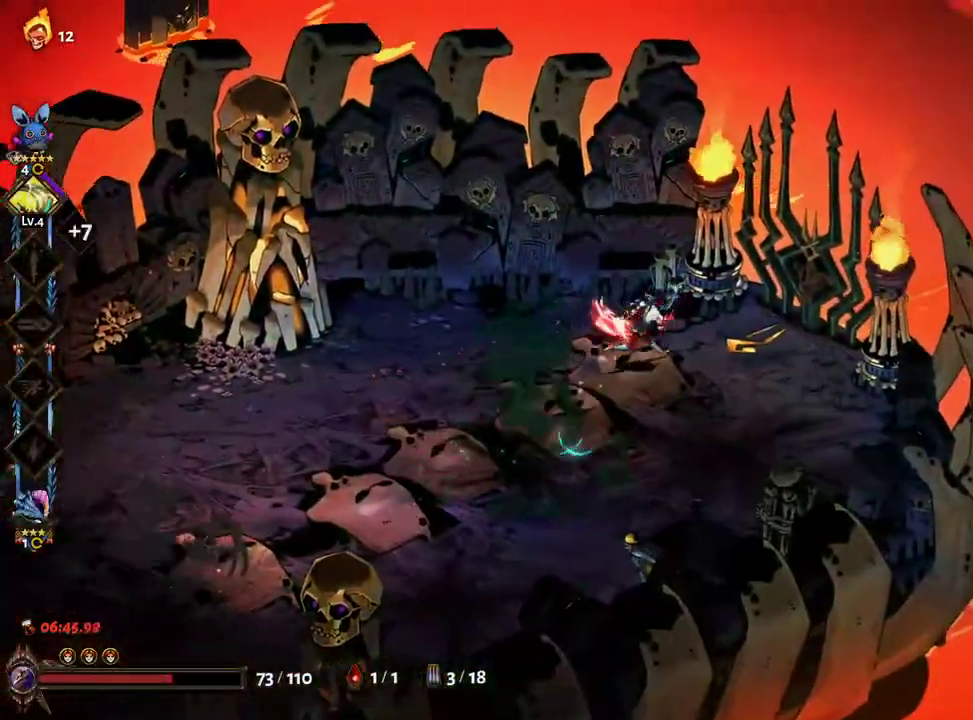
{"buttons": [], "left_stick": "up-right", "right_stick": "center", "events": [[467, "left_stick", "up-right"]]}
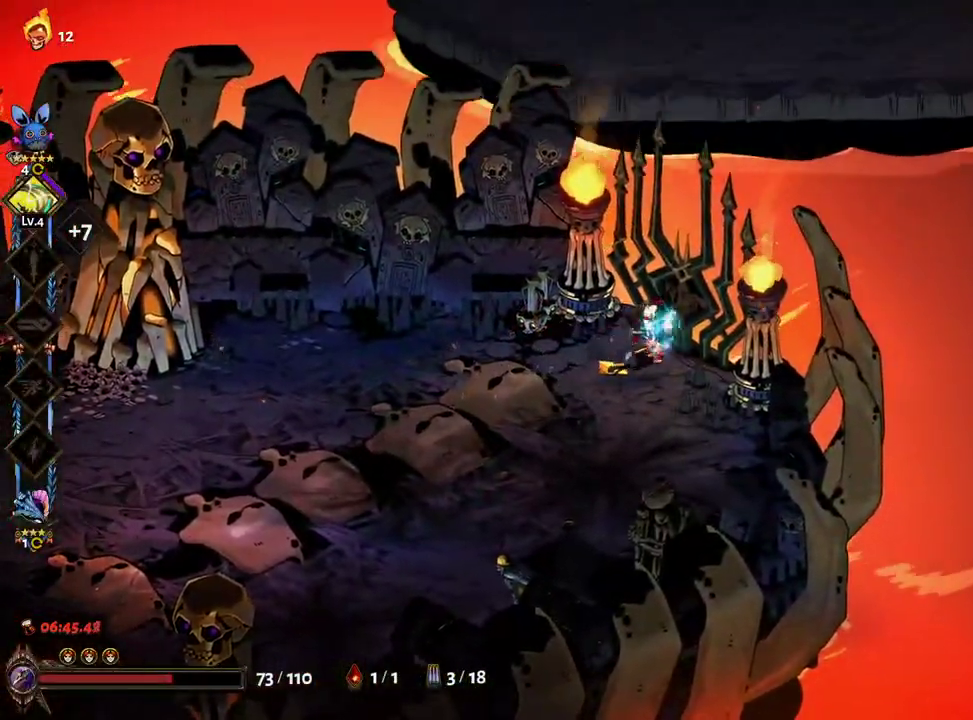
{"buttons": [], "left_stick": "up-right", "right_stick": "center", "events": [[200, "left_stick", "center"], [467, "left_stick", "up-right"]]}
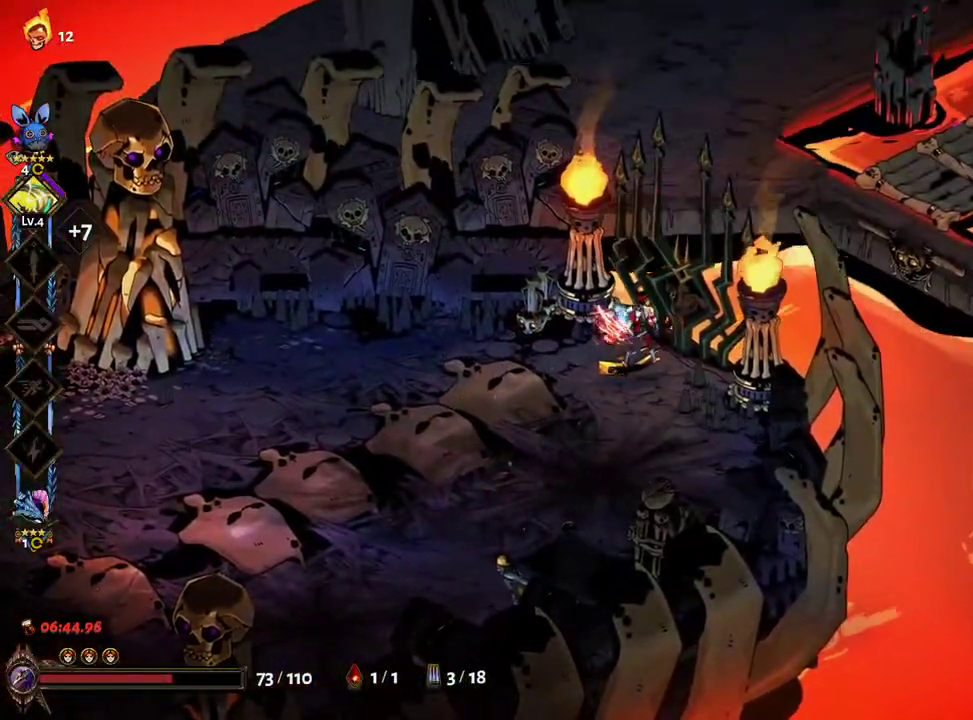
{"buttons": [], "left_stick": "up-right", "right_stick": "center", "events": []}
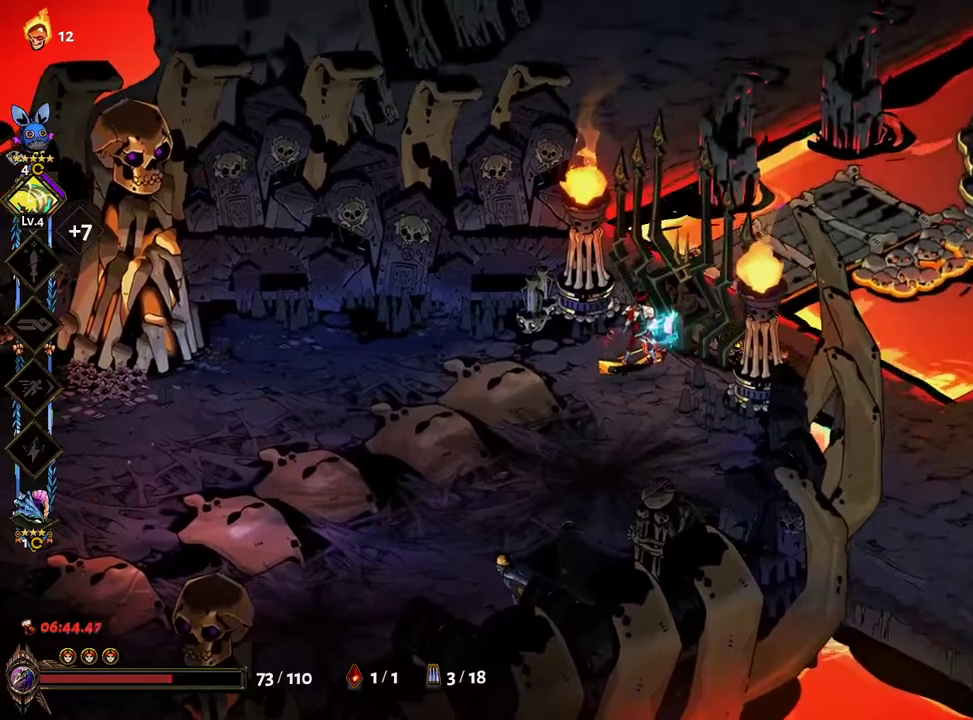
{"buttons": [], "left_stick": "up-right", "right_stick": "center", "events": [[183, "A", "down"], [300, "A", "up"]]}
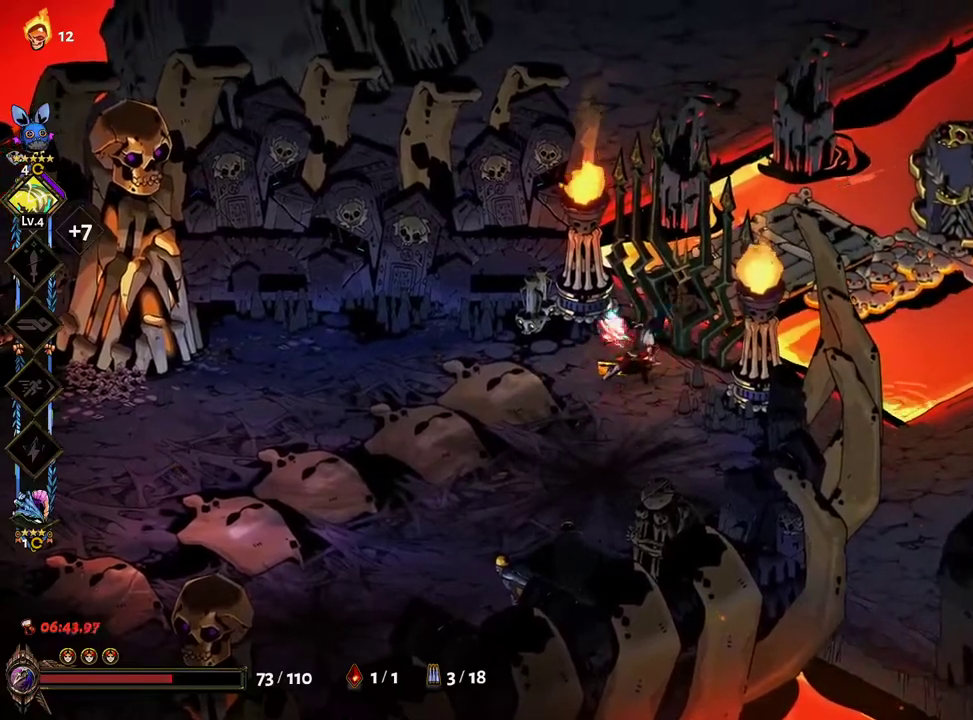
{"buttons": [], "left_stick": "center", "right_stick": "center", "events": [[17, "A", "down"], [117, "A", "up"], [250, "R1", "down"], [267, "left_stick", "down-left"], [317, "R1", "up"], [350, "left_stick", "center"], [400, "R1", "down"], [467, "R1", "up"]]}
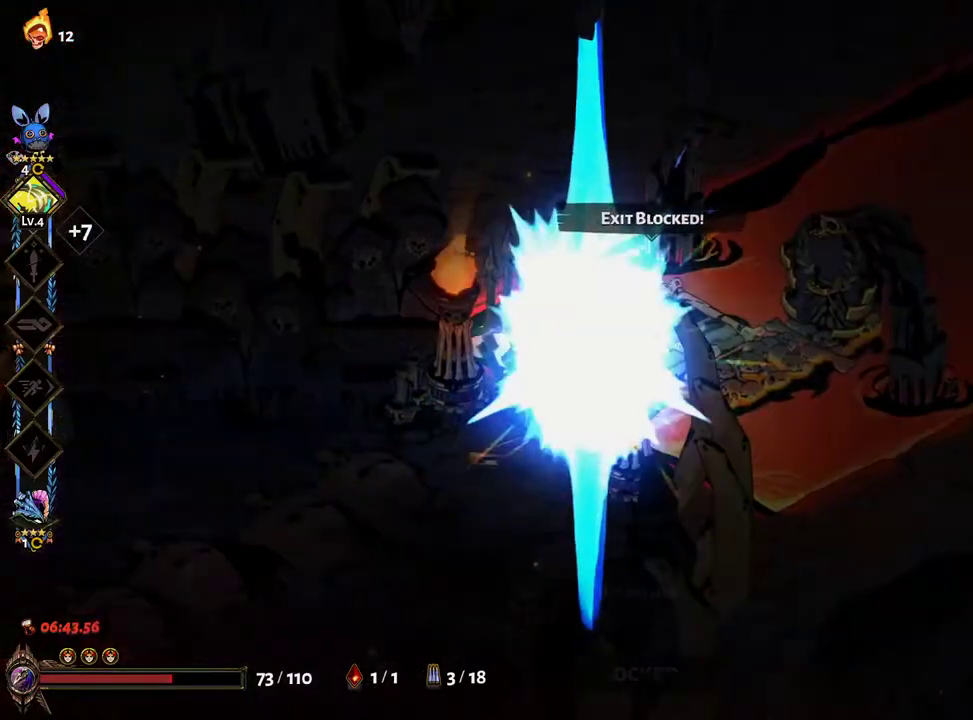
{"buttons": ["A"], "left_stick": "center", "right_stick": "center", "events": [[33, "R1", "down"], [83, "R1", "up"], [333, "A", "down"], [400, "A", "up"], [483, "A", "down"]]}
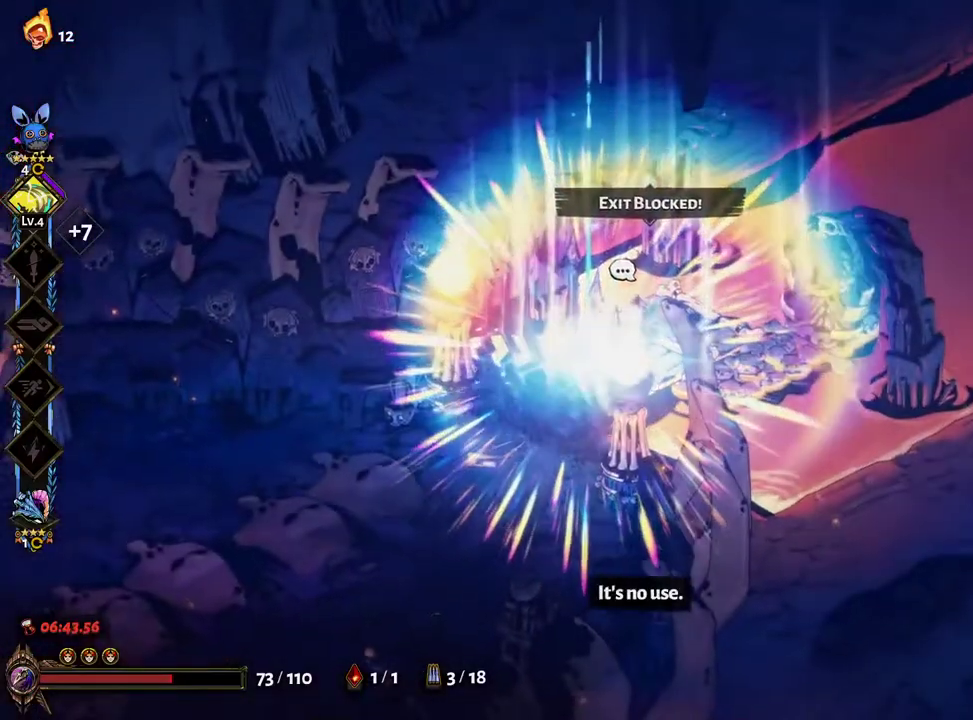
{"buttons": [], "left_stick": "center", "right_stick": "center", "events": [[50, "A", "up"], [133, "A", "down"], [183, "A", "up"], [283, "A", "down"], [333, "A", "up"], [433, "A", "down"], [500, "A", "up"]]}
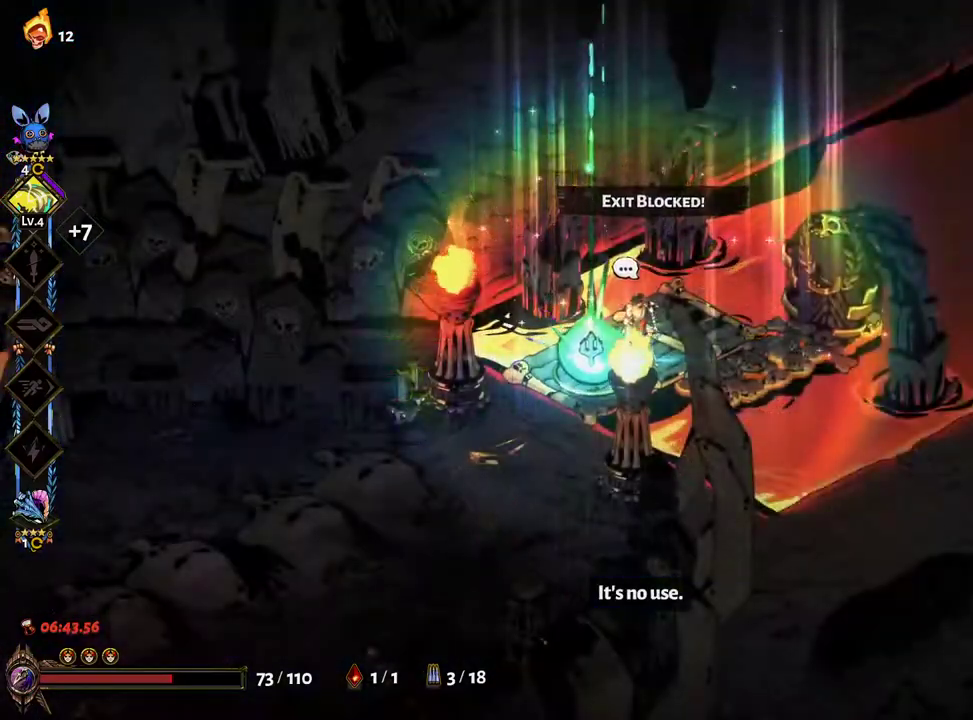
{"buttons": [], "left_stick": "center", "right_stick": "center", "events": [[100, "A", "down"], [150, "A", "up"], [250, "A", "down"], [317, "A", "up"], [417, "A", "down"], [483, "A", "up"]]}
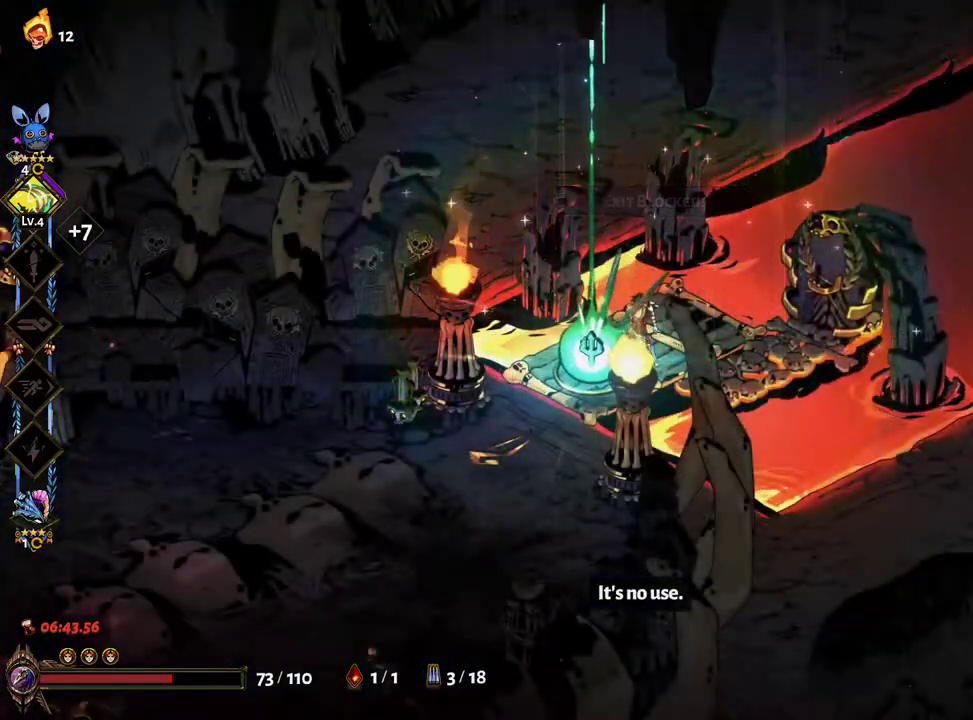
{"buttons": ["A"], "left_stick": "center", "right_stick": "center", "events": [[67, "A", "down"], [133, "A", "up"], [217, "A", "down"], [267, "A", "up"], [367, "A", "down"], [417, "A", "up"], [500, "A", "down"]]}
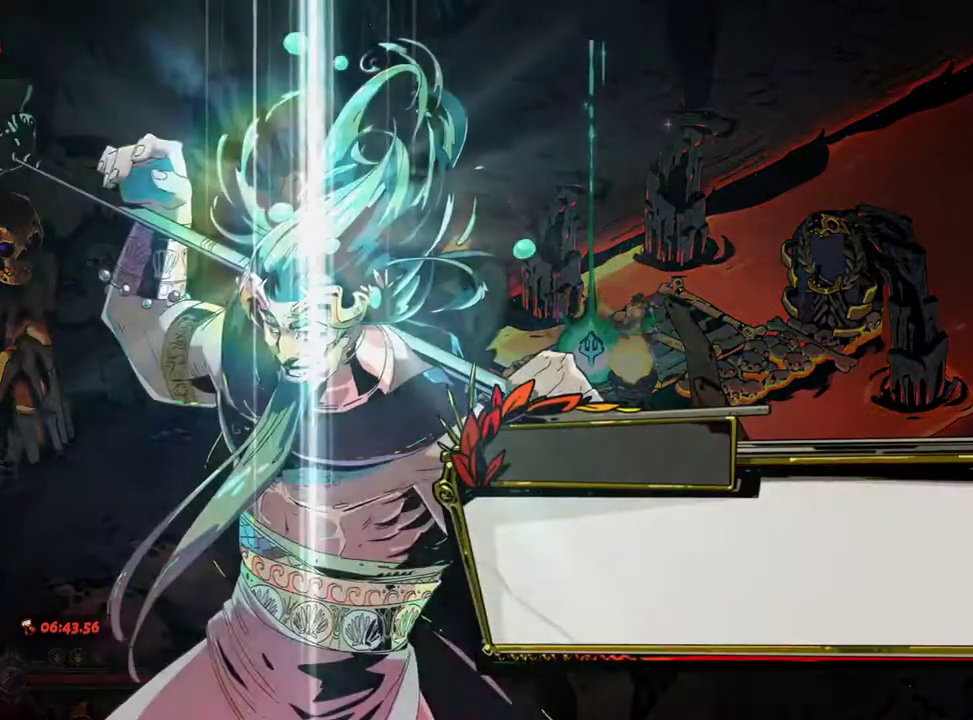
{"buttons": [], "left_stick": "center", "right_stick": "center", "events": [[67, "A", "up"], [133, "A", "down"], [200, "A", "up"], [283, "A", "down"], [317, "A", "up"], [400, "A", "down"], [467, "A", "up"]]}
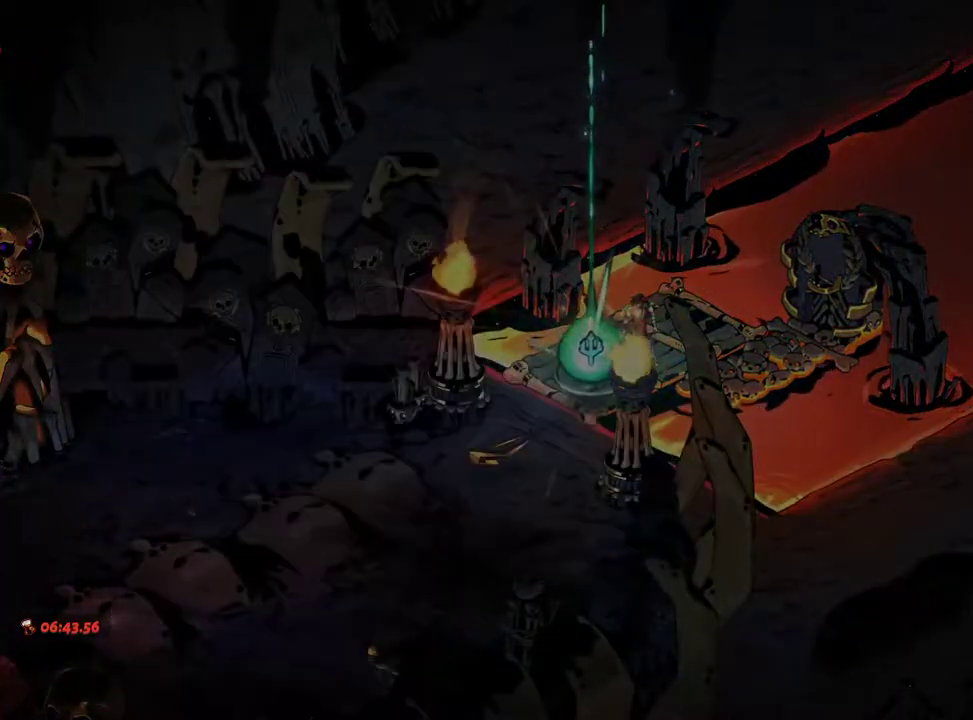
{"buttons": [], "left_stick": "center", "right_stick": "center", "events": []}
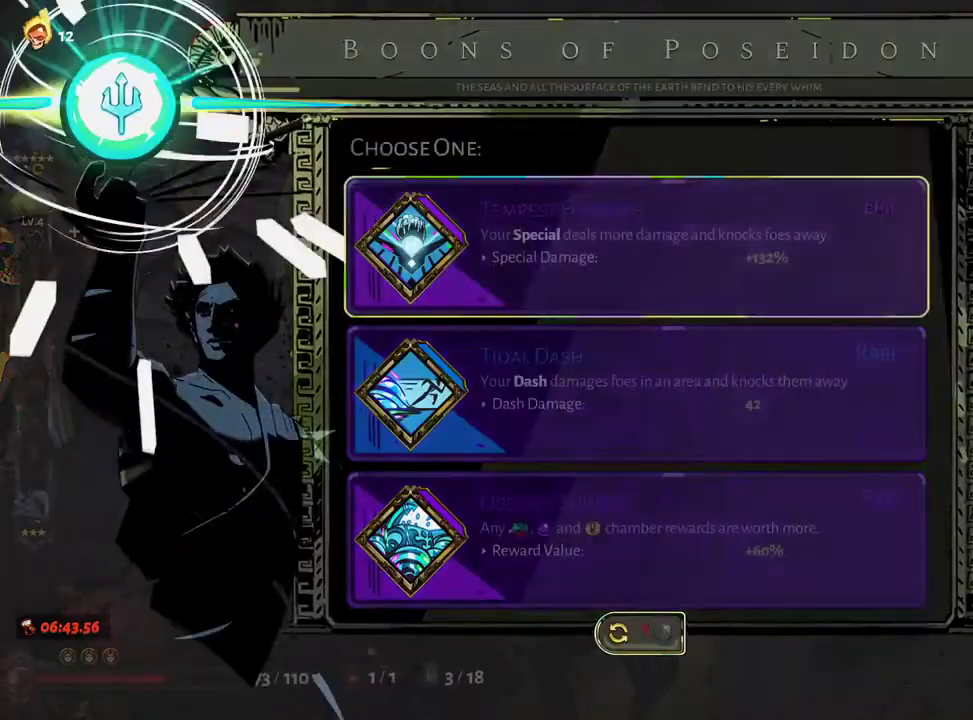
{"buttons": ["DPAD_DOWN"], "left_stick": "center", "right_stick": "center", "events": [[483, "DPAD_DOWN", "down"]]}
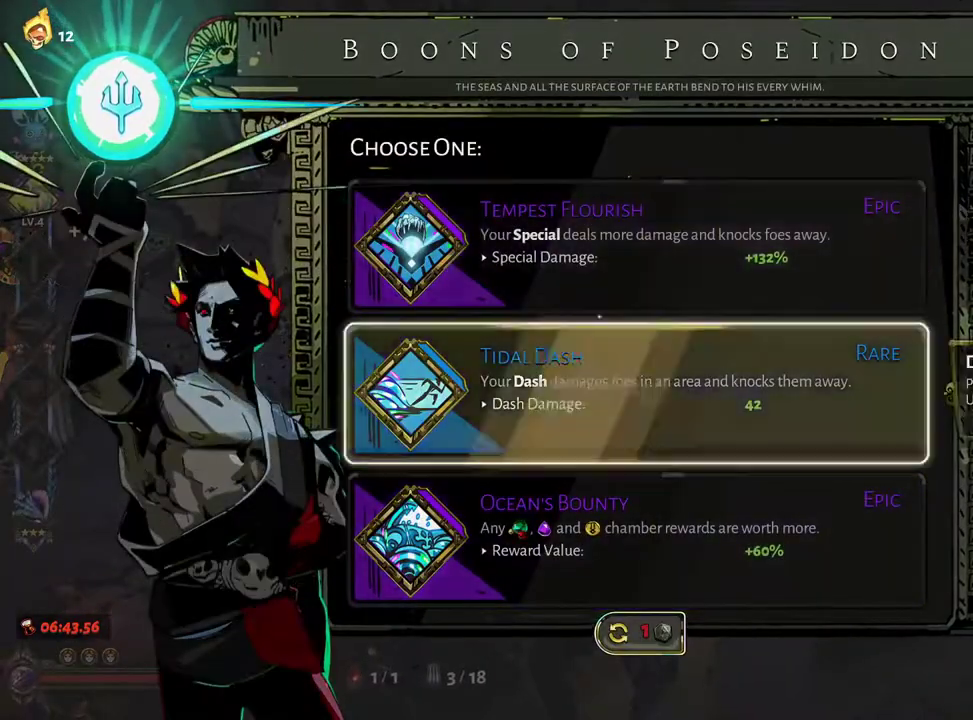
{"buttons": [], "left_stick": "right", "right_stick": "center", "events": [[67, "DPAD_DOWN", "up"], [83, "A", "down"], [183, "A", "up"], [417, "left_stick", "up-right"], [483, "left_stick", "right"]]}
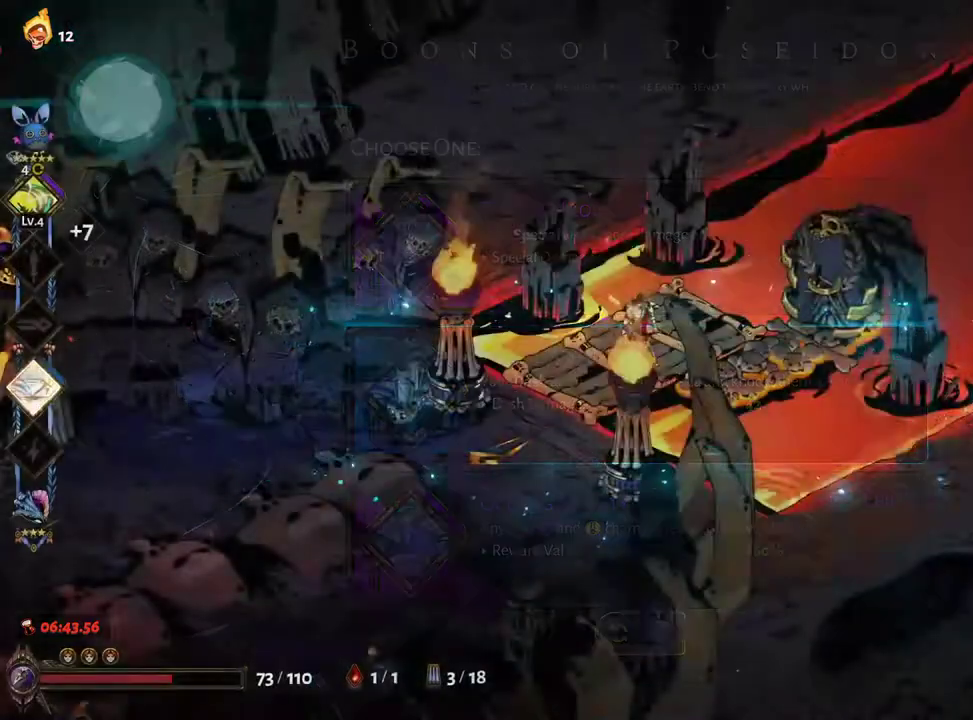
{"buttons": [], "left_stick": "center", "right_stick": "center", "events": [[250, "left_stick", "center"]]}
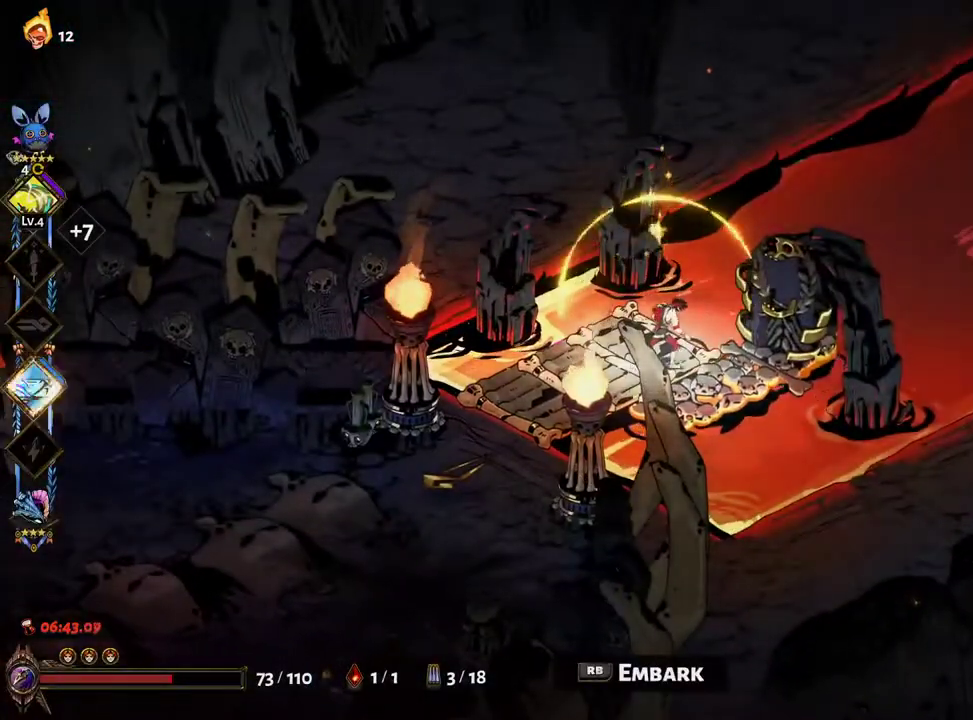
{"buttons": [], "left_stick": "center", "right_stick": "center", "events": []}
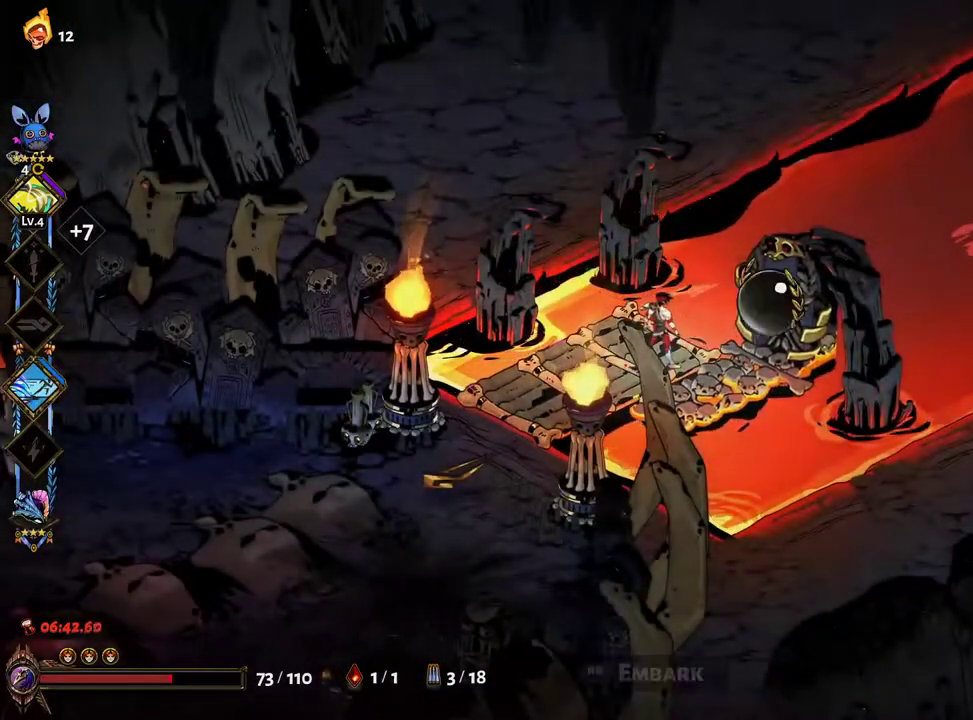
{"buttons": [], "left_stick": "center", "right_stick": "center", "events": [[33, "R1", "down"], [117, "R1", "up"]]}
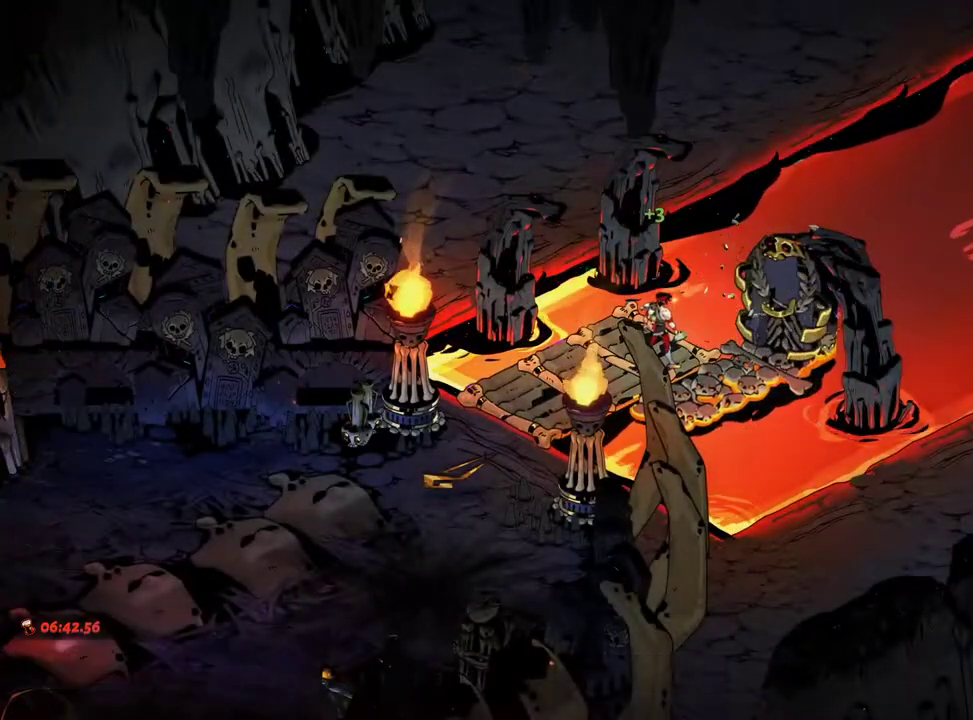
{"buttons": [], "left_stick": "center", "right_stick": "center", "events": []}
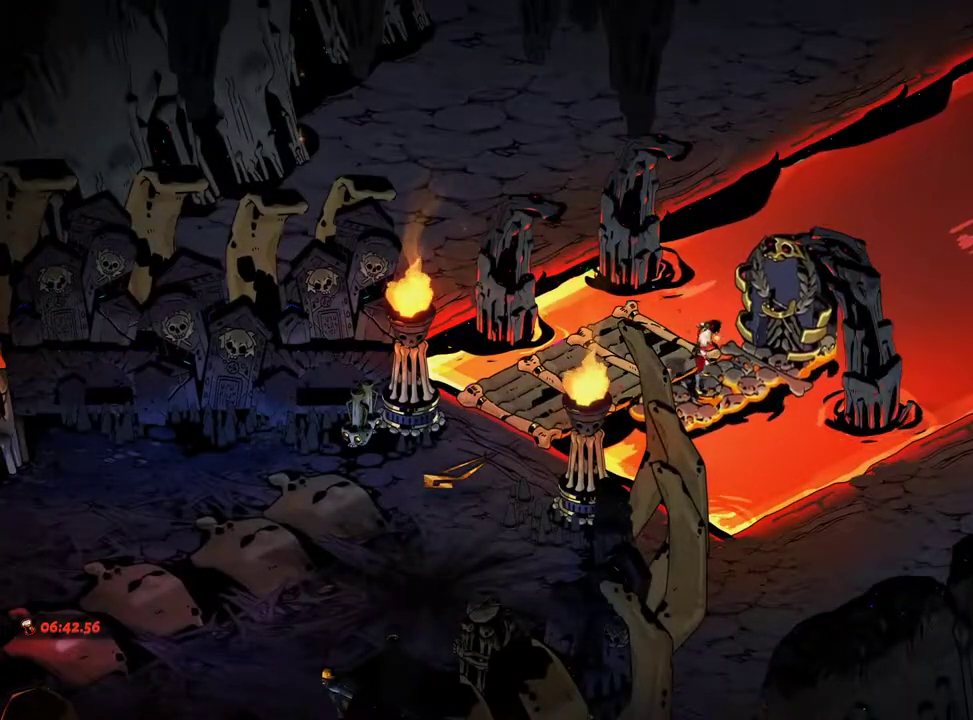
{"buttons": [], "left_stick": "center", "right_stick": "center", "events": []}
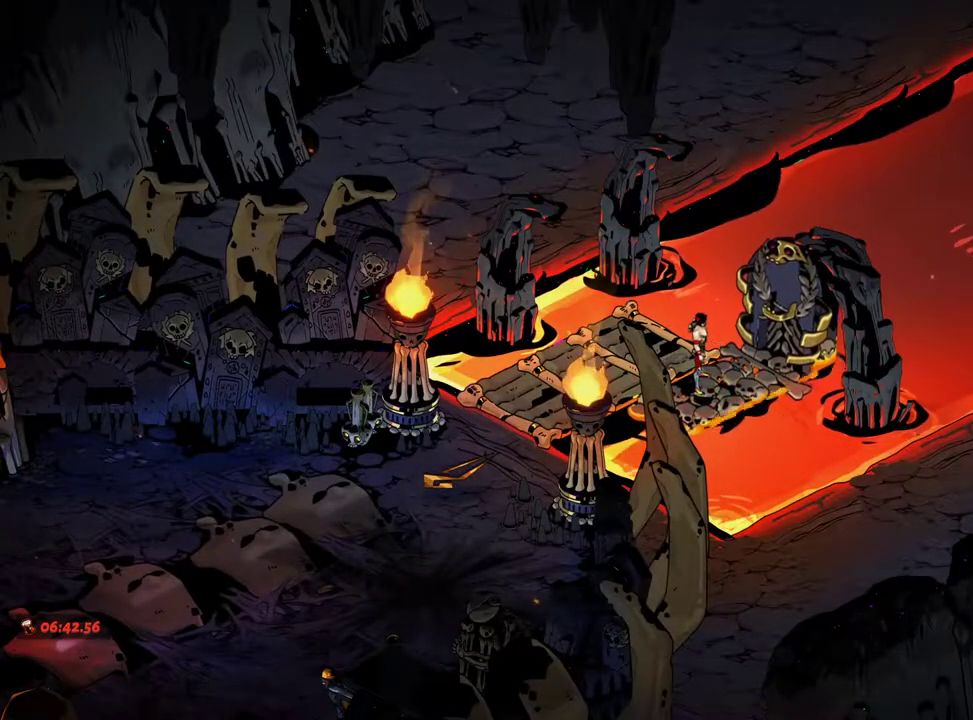
{"buttons": [], "left_stick": "center", "right_stick": "center", "events": [[333, "A", "down"], [450, "A", "up"]]}
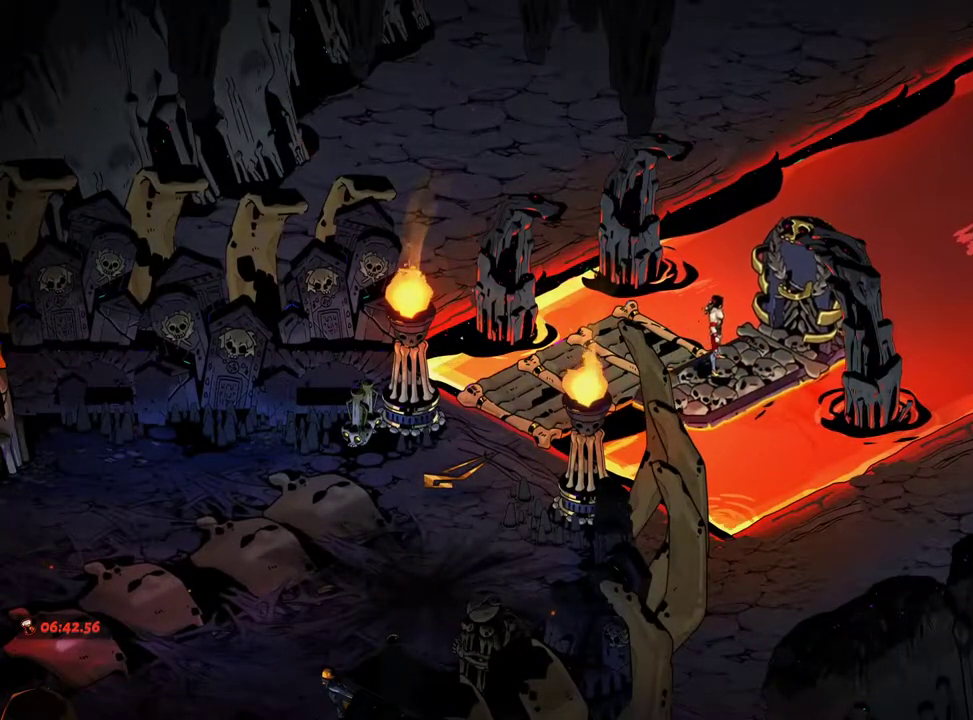
{"buttons": [], "left_stick": "up", "right_stick": "center", "events": [[33, "left_stick", "up"], [50, "A", "down"], [117, "A", "up"], [233, "A", "down"], [333, "A", "up"], [483, "A", "down"], [500, "A", "up"]]}
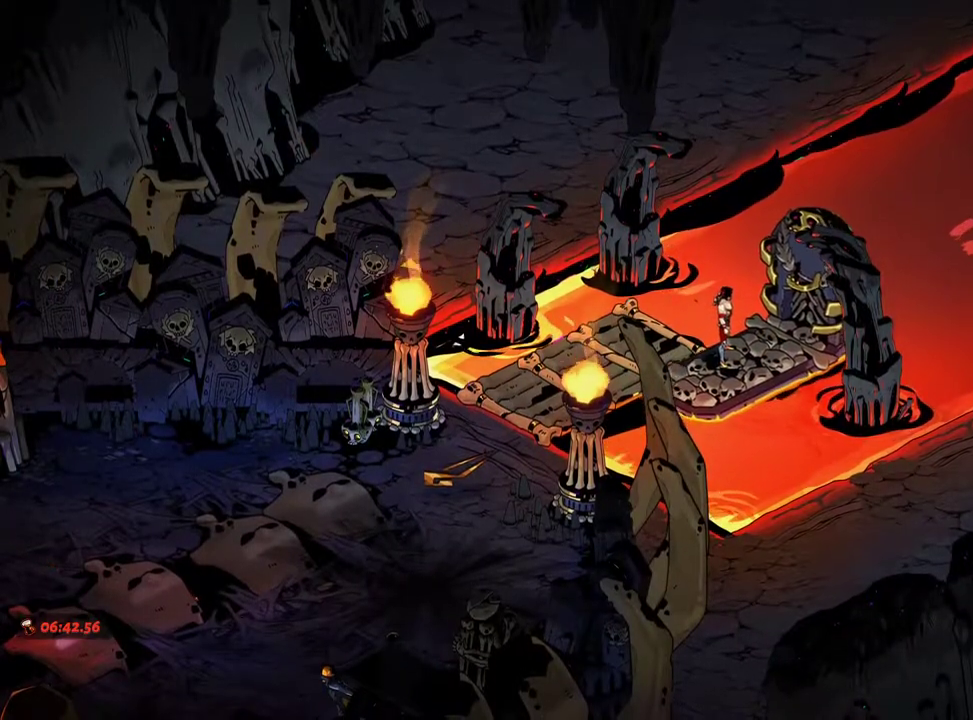
{"buttons": [], "left_stick": "up", "right_stick": "center", "events": [[150, "A", "down"], [217, "left_stick", "center"], [250, "A", "up"], [333, "A", "down"], [400, "A", "up"], [433, "left_stick", "up"]]}
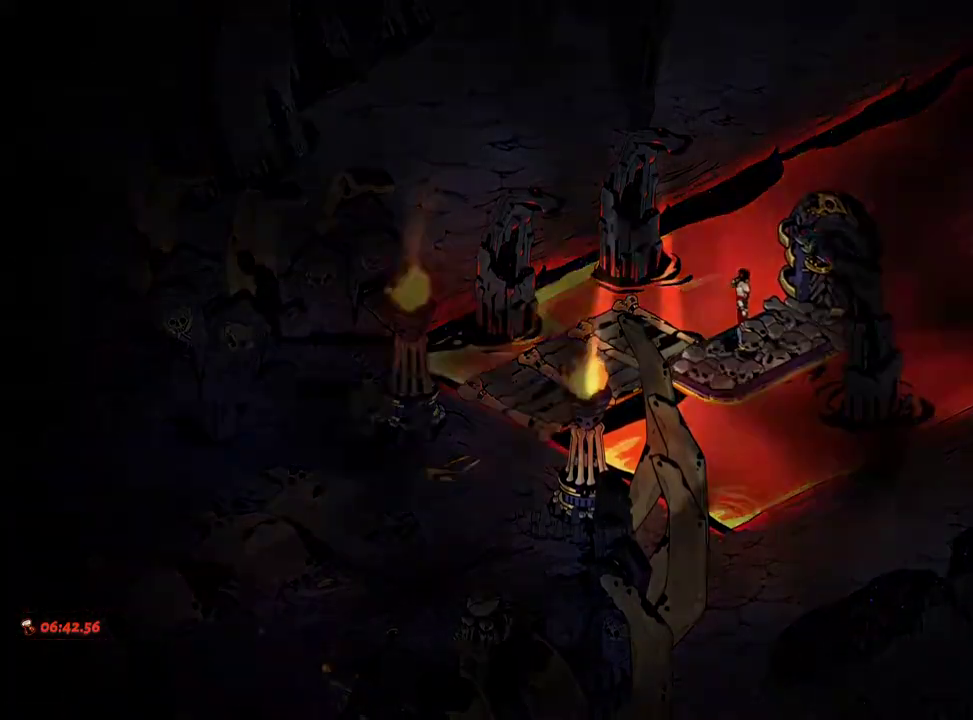
{"buttons": [], "left_stick": "up", "right_stick": "center", "events": [[17, "A", "down"], [83, "A", "up"], [200, "A", "down"], [267, "A", "up"], [333, "left_stick", "center"], [367, "A", "down"], [450, "A", "up"], [500, "left_stick", "up"]]}
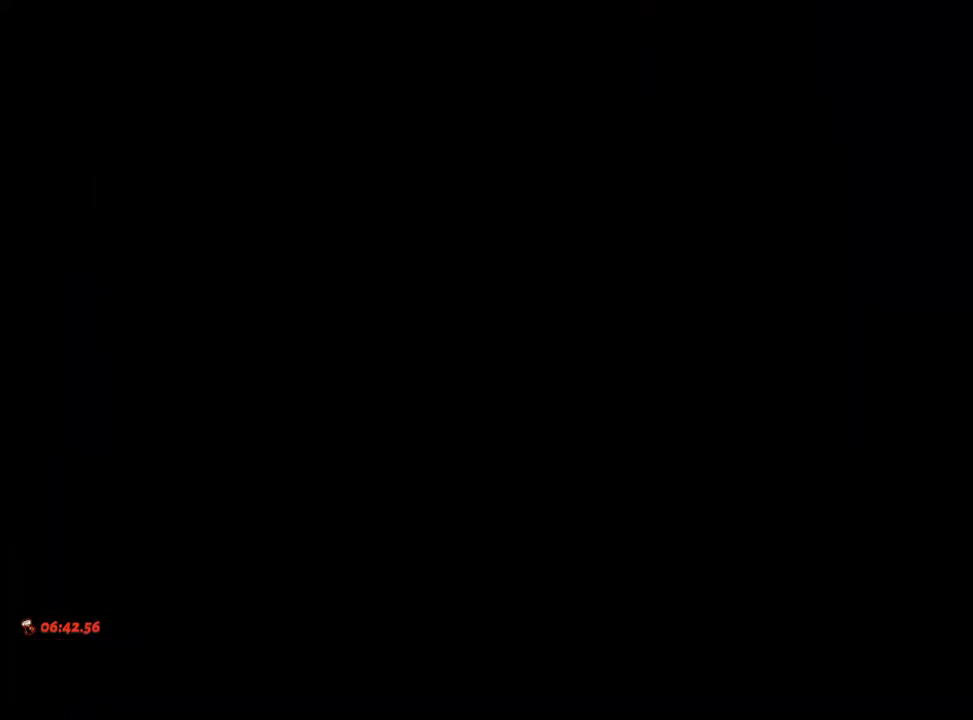
{"buttons": [], "left_stick": "up", "right_stick": "center", "events": [[50, "A", "down"], [117, "A", "up"], [250, "A", "down"], [317, "A", "up"], [433, "A", "down"], [483, "A", "up"]]}
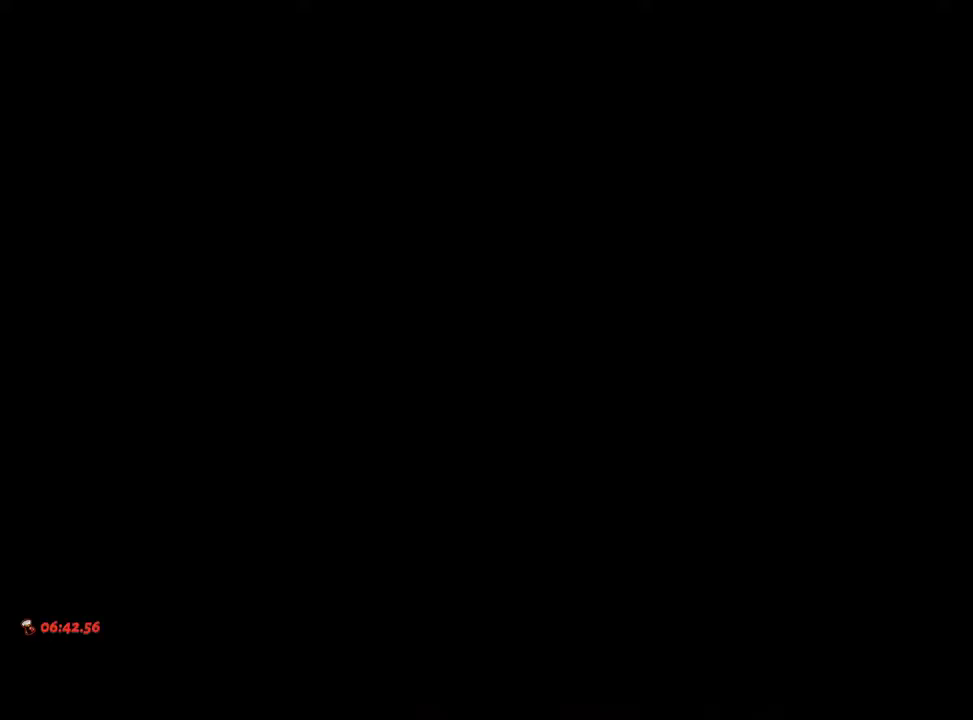
{"buttons": [], "left_stick": "up", "right_stick": "center", "events": [[100, "A", "down"], [150, "A", "up"], [250, "A", "down"], [300, "A", "up"], [417, "A", "down"], [483, "A", "up"]]}
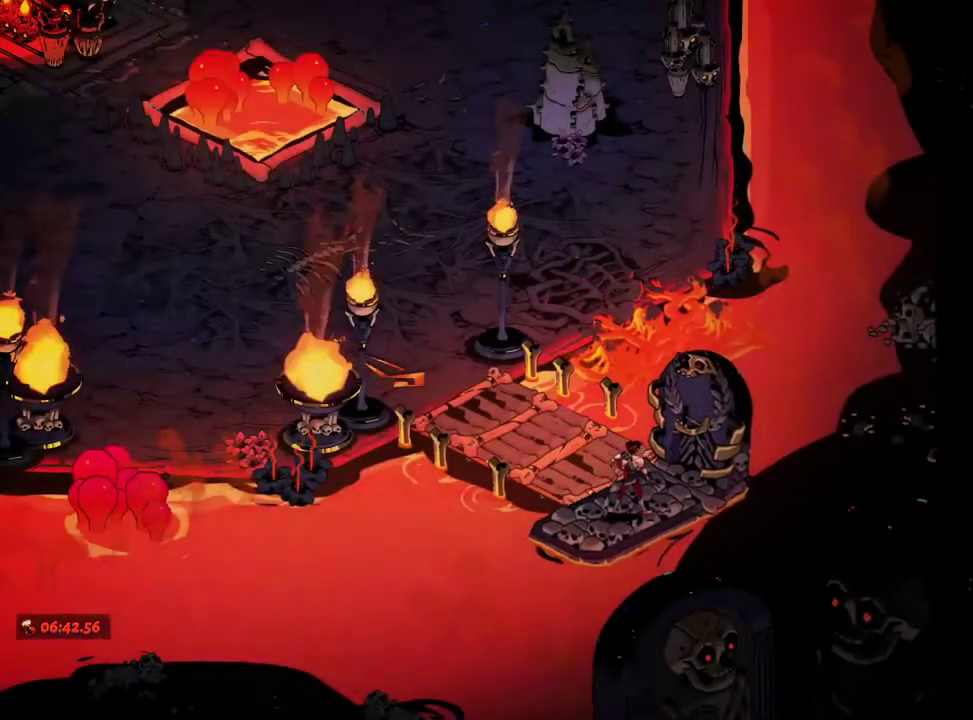
{"buttons": [], "left_stick": "up-left", "right_stick": "center", "events": [[50, "left_stick", "up-left"], [83, "A", "down"], [150, "A", "up"], [267, "A", "down"], [333, "A", "up"], [417, "A", "down"], [467, "A", "up"]]}
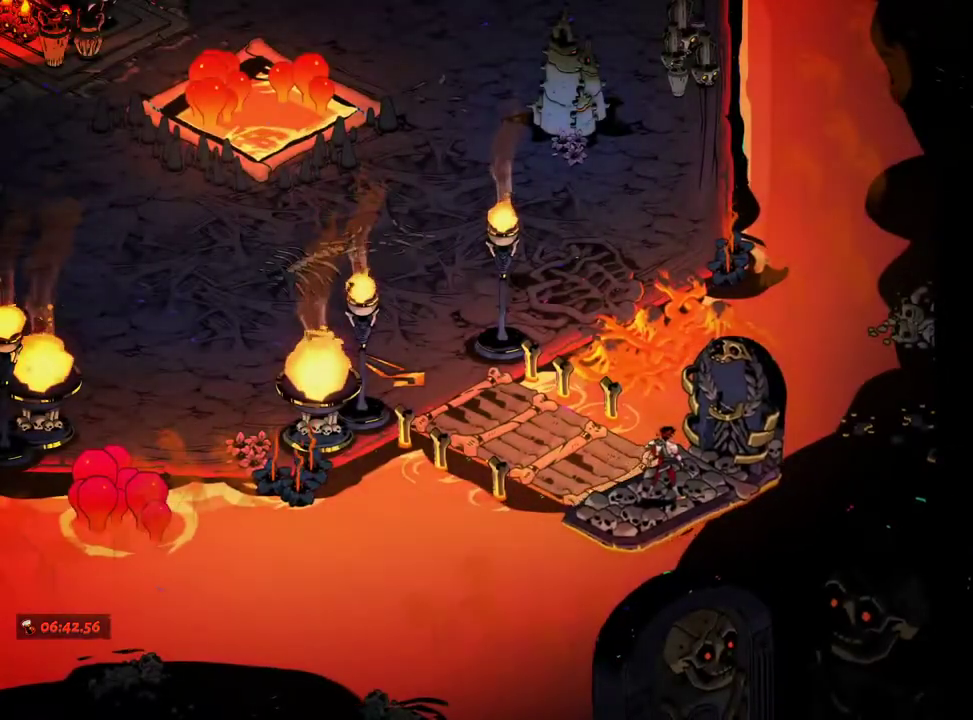
{"buttons": ["A"], "left_stick": "up-left", "right_stick": "center", "events": [[67, "A", "down"], [150, "A", "up"], [250, "A", "down"], [333, "A", "up"], [433, "A", "down"]]}
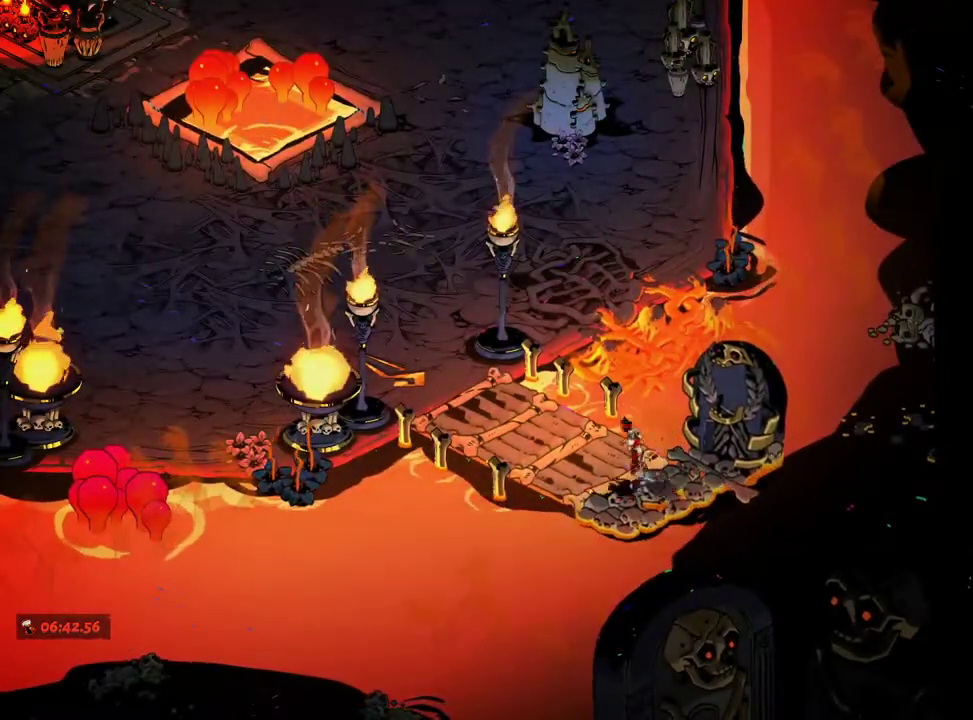
{"buttons": ["A"], "left_stick": "up-left", "right_stick": "center", "events": [[17, "A", "up"], [100, "A", "down"], [200, "A", "up"], [417, "A", "down"]]}
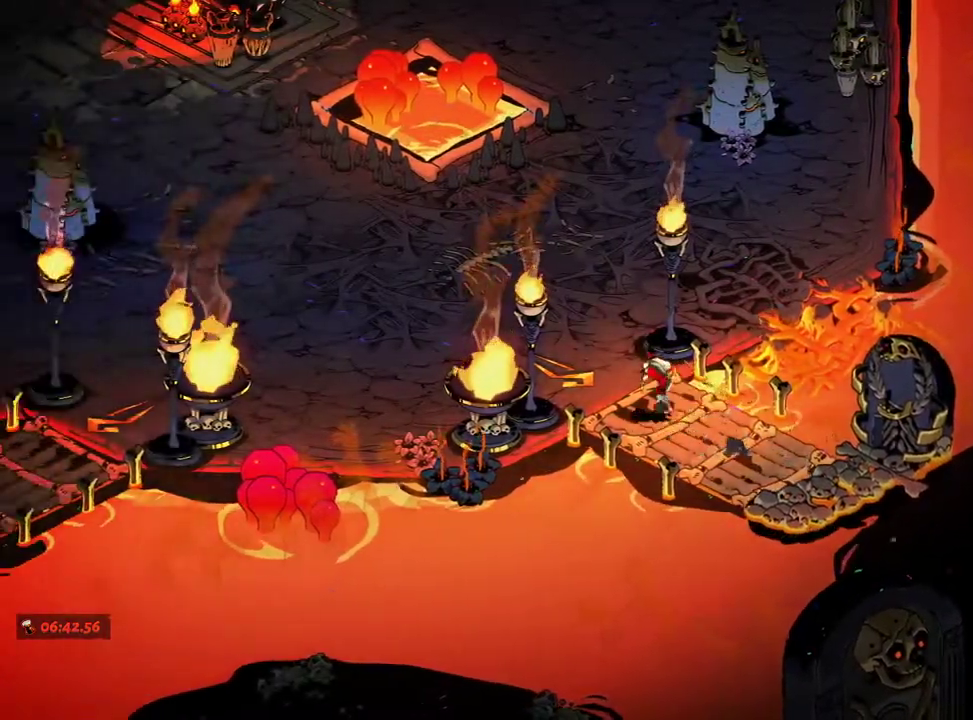
{"buttons": [], "left_stick": "up-left", "right_stick": "center", "events": [[17, "A", "up"], [367, "A", "down"], [467, "A", "up"]]}